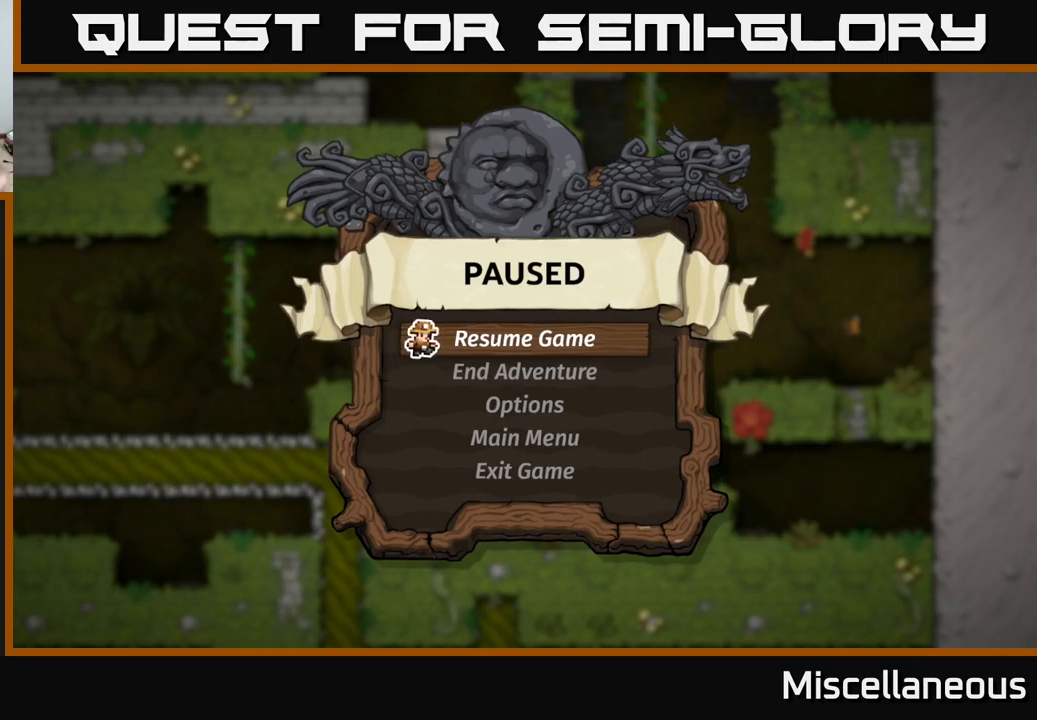
Gameplay with a controller (Xbox layout); each line is a JSON object with the inputs held at the frame after it. "events" lists button and stick changes between this image and that frame as [ms after this image, input, new state], when the widget could be followed in between. Not read: left_stick right_stick.
{"buttons": [], "events": [[100, "A", "down"], [250, "A", "up"]]}
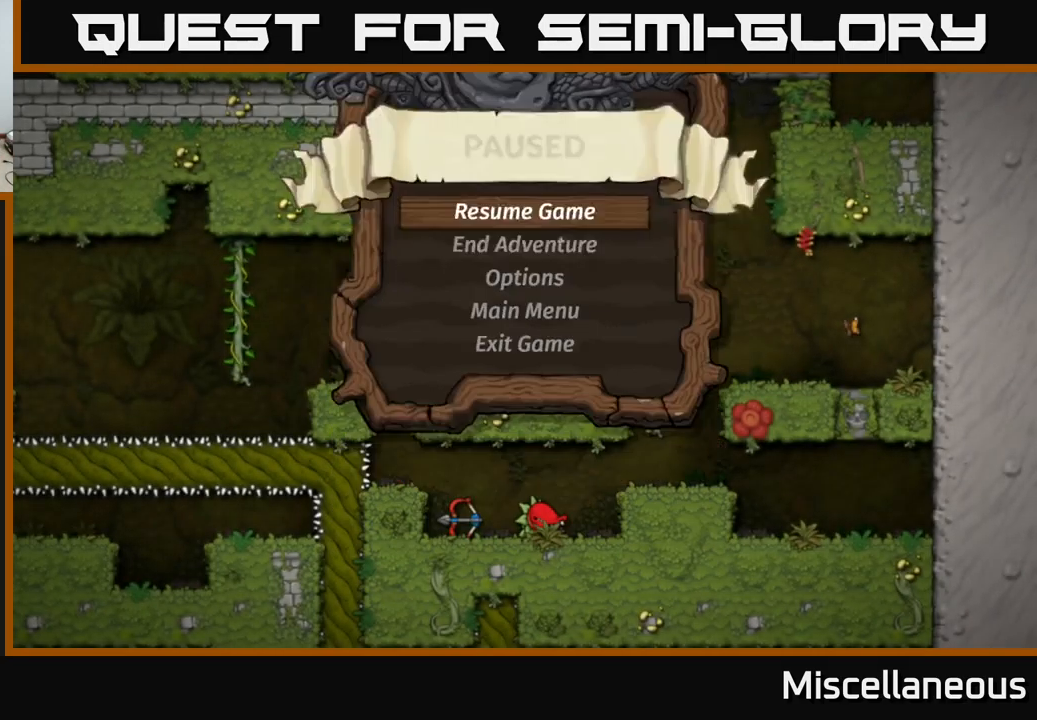
{"buttons": ["DPAD_LEFT"], "events": [[417, "DPAD_LEFT", "down"]]}
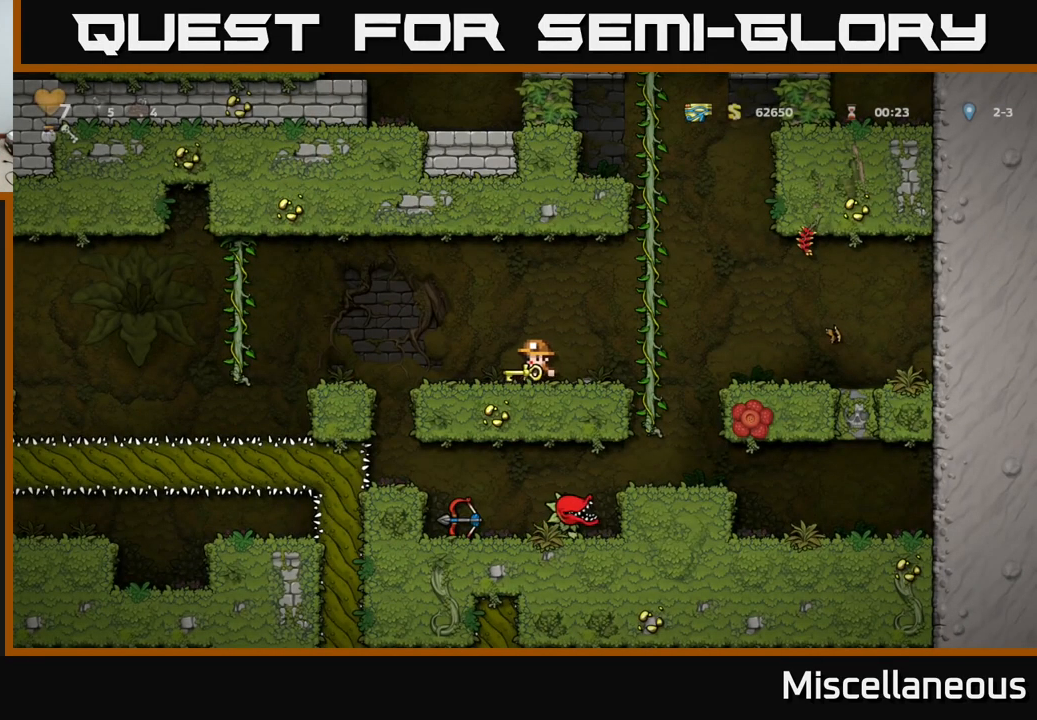
{"buttons": [], "events": [[33, "A", "down"], [133, "A", "up"], [400, "DPAD_LEFT", "up"]]}
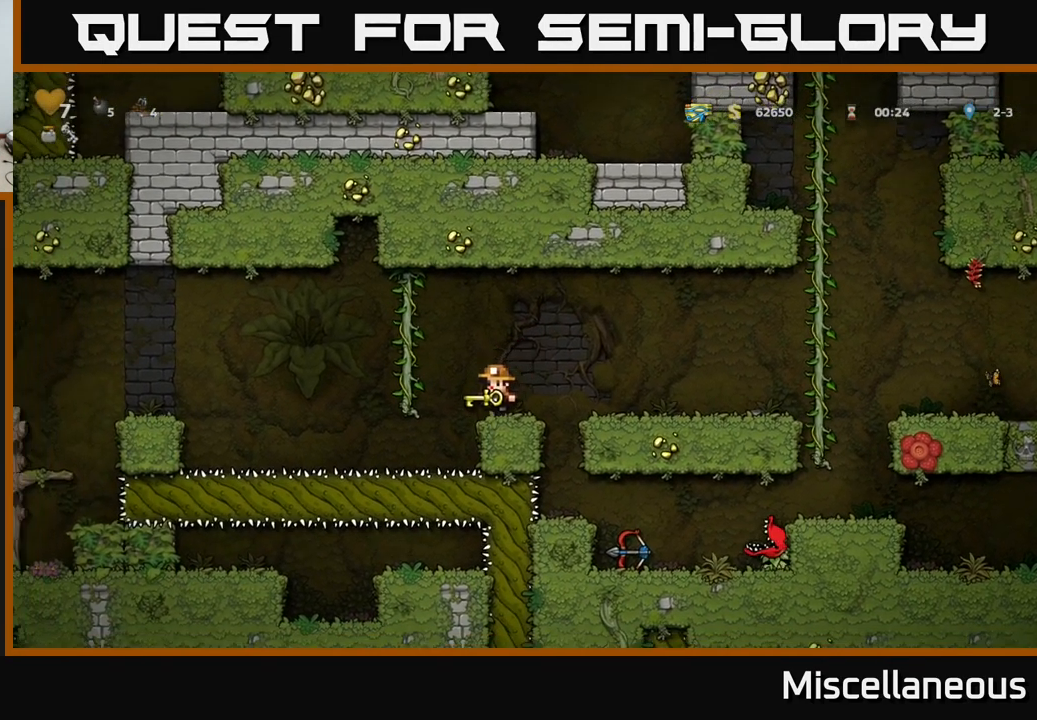
{"buttons": ["DPAD_DOWN"], "events": [[133, "A", "down"], [133, "DPAD_LEFT", "down"], [267, "A", "up"], [267, "DPAD_UP", "down"], [333, "DPAD_LEFT", "up"], [400, "DPAD_UP", "up"], [483, "DPAD_DOWN", "down"]]}
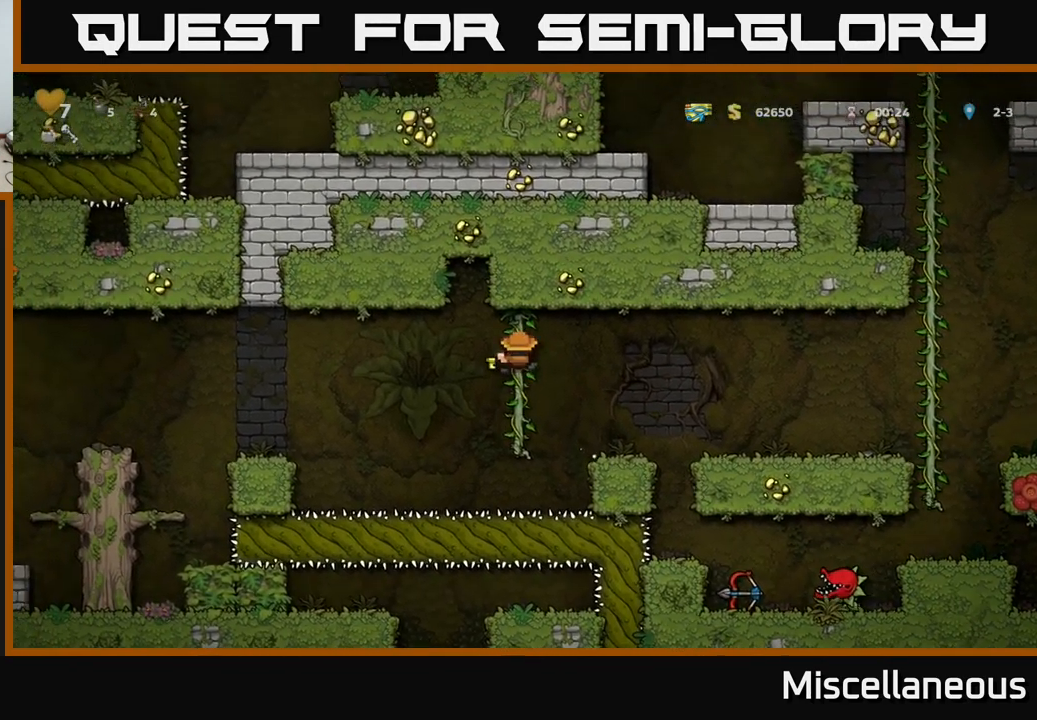
{"buttons": ["A", "DPAD_LEFT"], "events": [[117, "DPAD_DOWN", "up"], [333, "DPAD_LEFT", "down"], [367, "A", "down"]]}
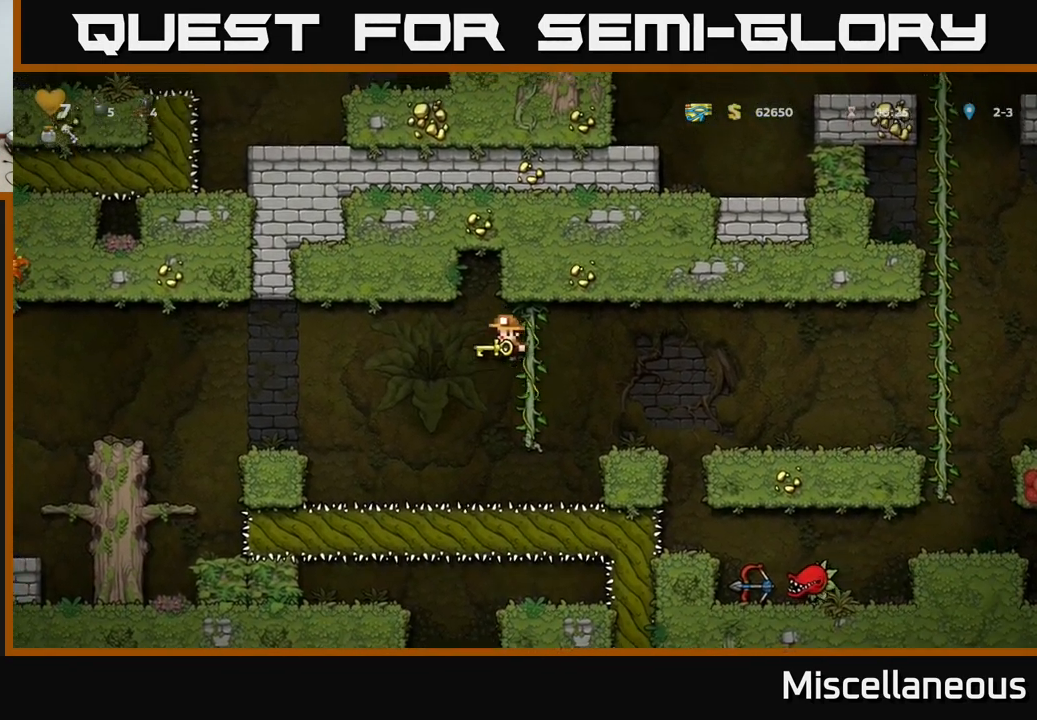
{"buttons": ["DPAD_LEFT"], "events": [[100, "A", "up"]]}
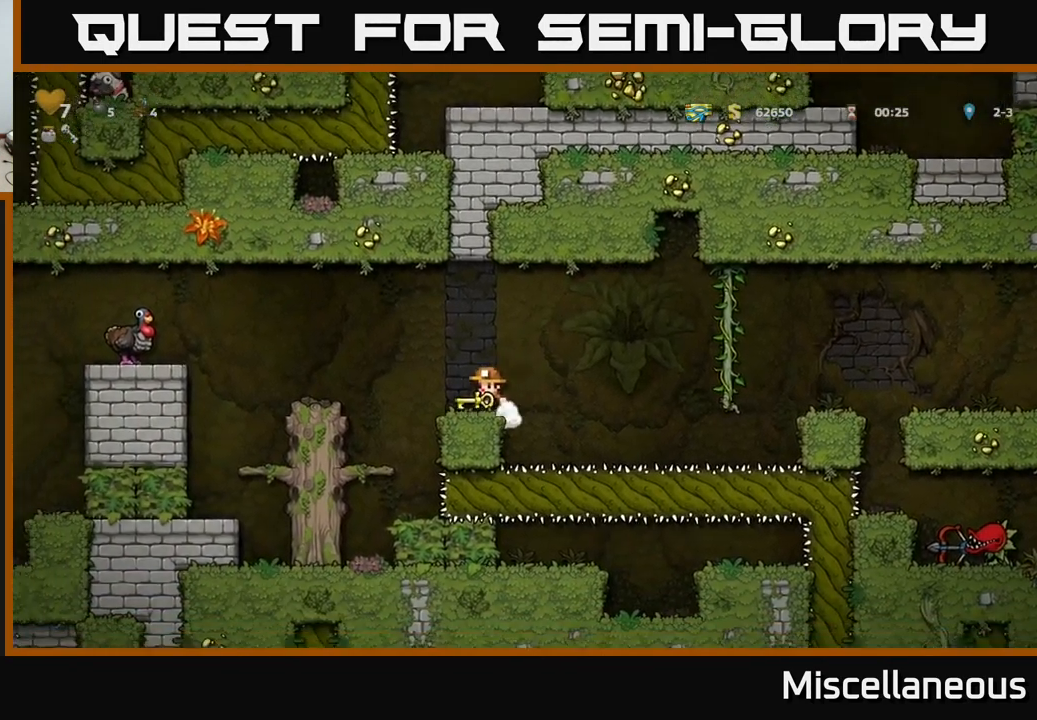
{"buttons": [], "events": [[17, "DPAD_LEFT", "up"], [50, "A", "down"], [83, "DPAD_LEFT", "down"], [233, "A", "up"], [267, "DPAD_LEFT", "up"]]}
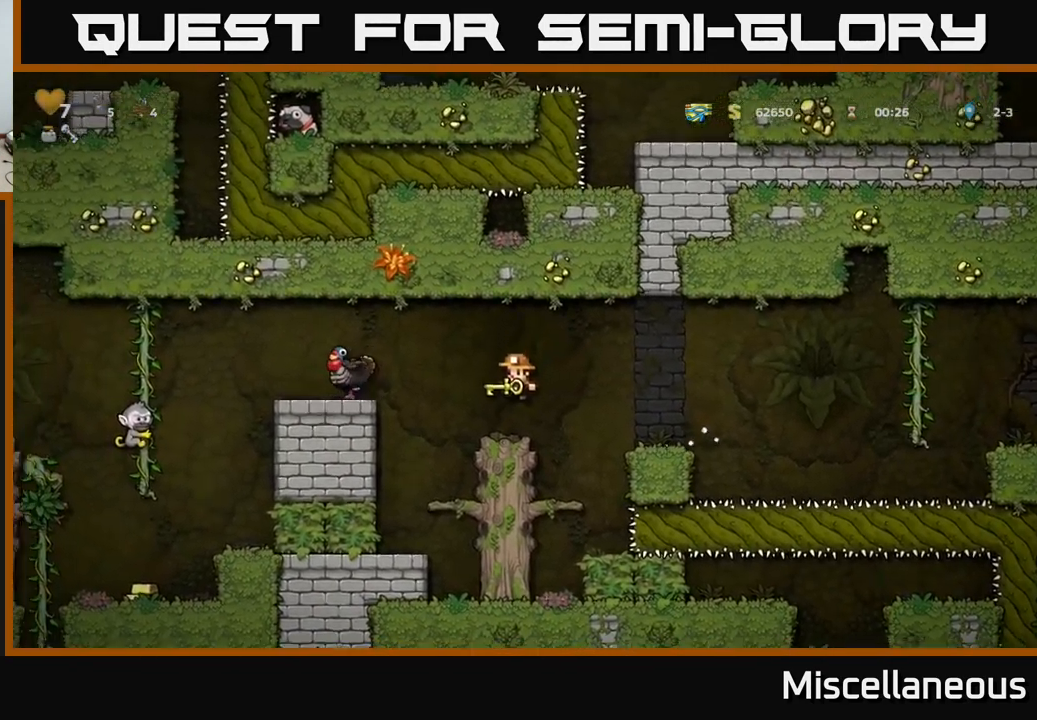
{"buttons": [], "events": []}
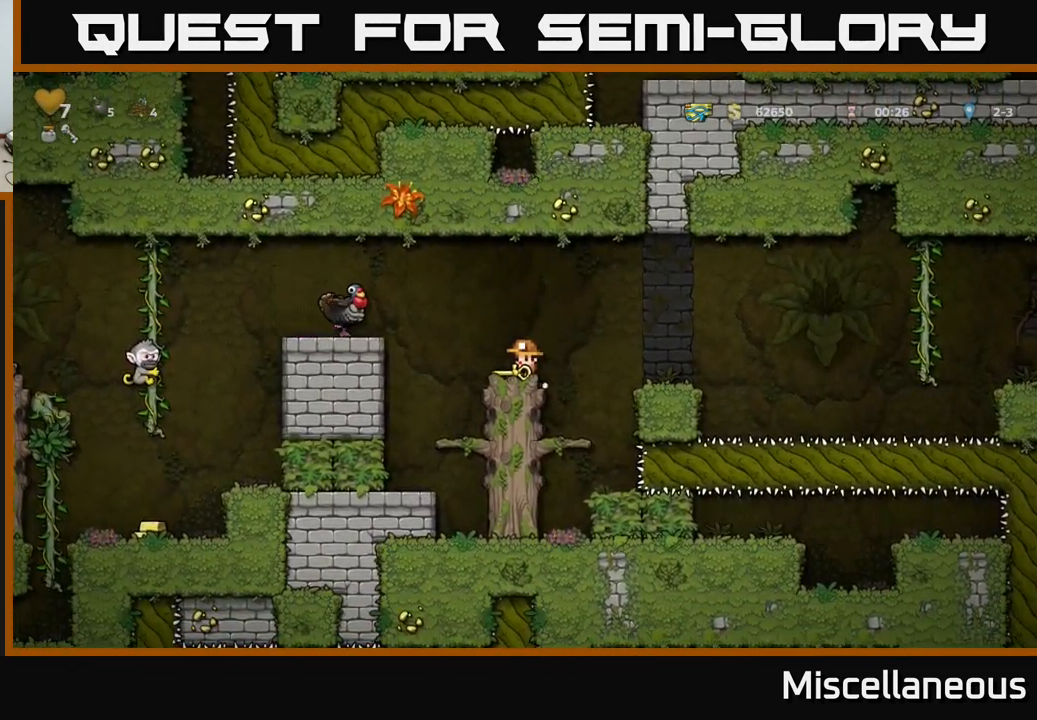
{"buttons": [], "events": [[83, "DPAD_LEFT", "down"], [200, "DPAD_DOWN", "down"], [217, "DPAD_LEFT", "up"], [267, "X", "down"], [366, "DPAD_DOWN", "up"], [383, "X", "up"]]}
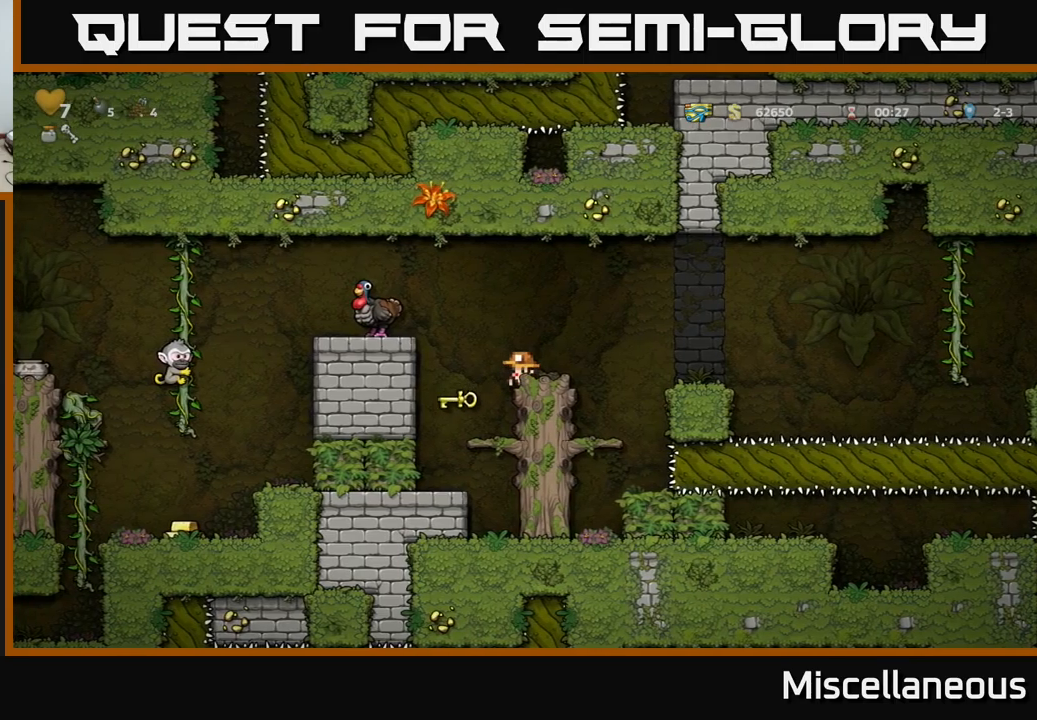
{"buttons": ["A", "DPAD_LEFT"], "events": [[234, "A", "down"], [250, "DPAD_LEFT", "down"]]}
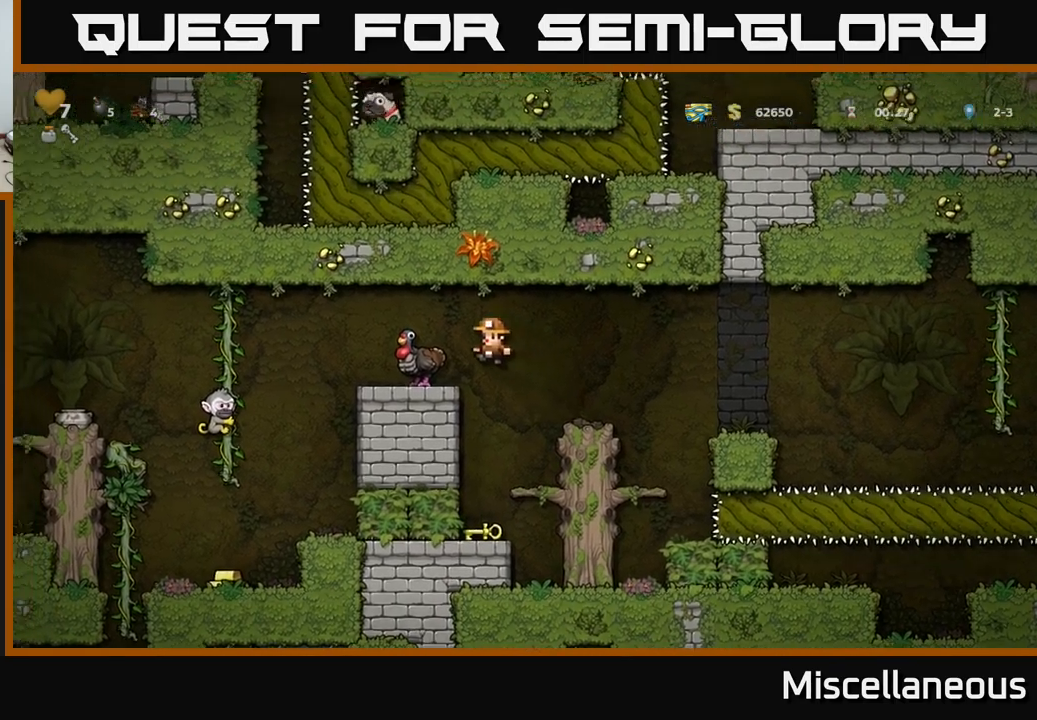
{"buttons": ["A", "DPAD_RIGHT"], "events": [[84, "A", "up"], [84, "DPAD_LEFT", "up"], [467, "A", "down"], [484, "DPAD_RIGHT", "down"]]}
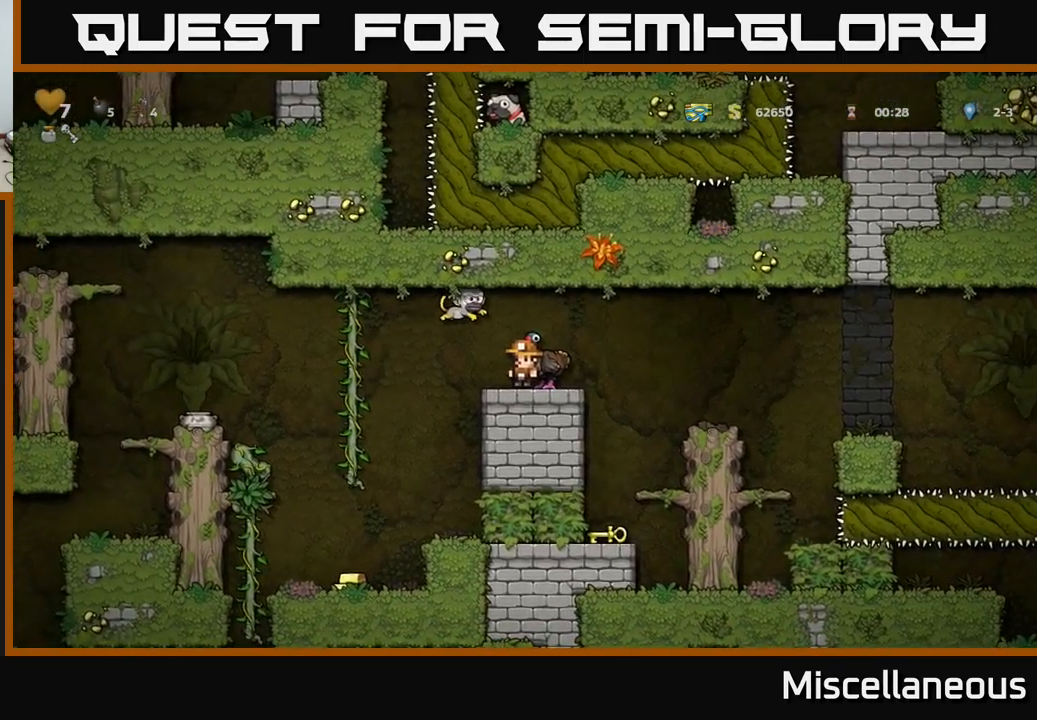
{"buttons": [], "events": [[200, "A", "up"], [384, "DPAD_RIGHT", "up"]]}
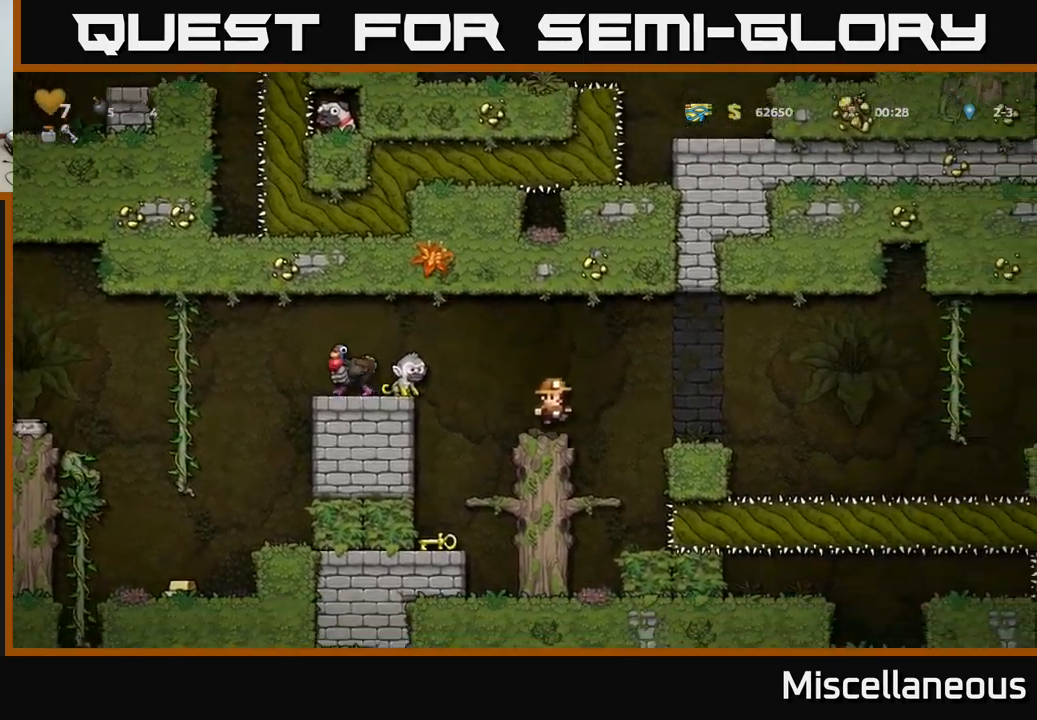
{"buttons": ["DPAD_RIGHT"], "events": [[117, "DPAD_LEFT", "down"], [150, "A", "down"], [217, "X", "down"], [284, "X", "up"], [384, "A", "up"], [417, "DPAD_LEFT", "up"], [434, "DPAD_RIGHT", "down"]]}
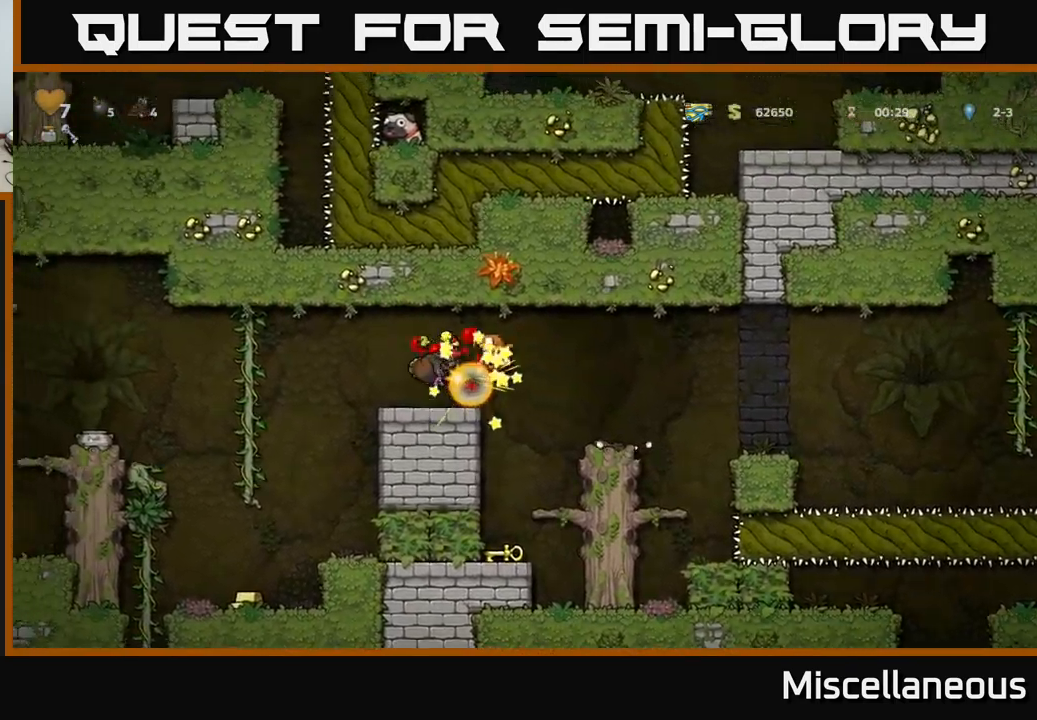
{"buttons": [], "events": [[17, "DPAD_RIGHT", "up"]]}
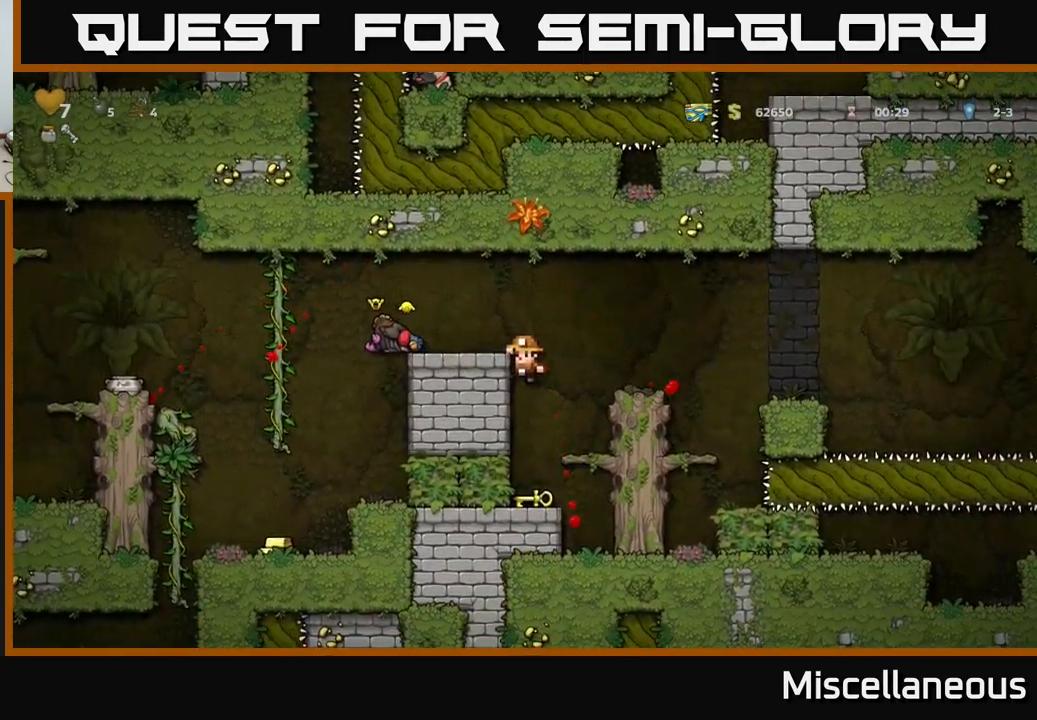
{"buttons": ["DPAD_DOWN"], "events": [[150, "DPAD_DOWN", "down"], [250, "A", "down"], [367, "A", "up"]]}
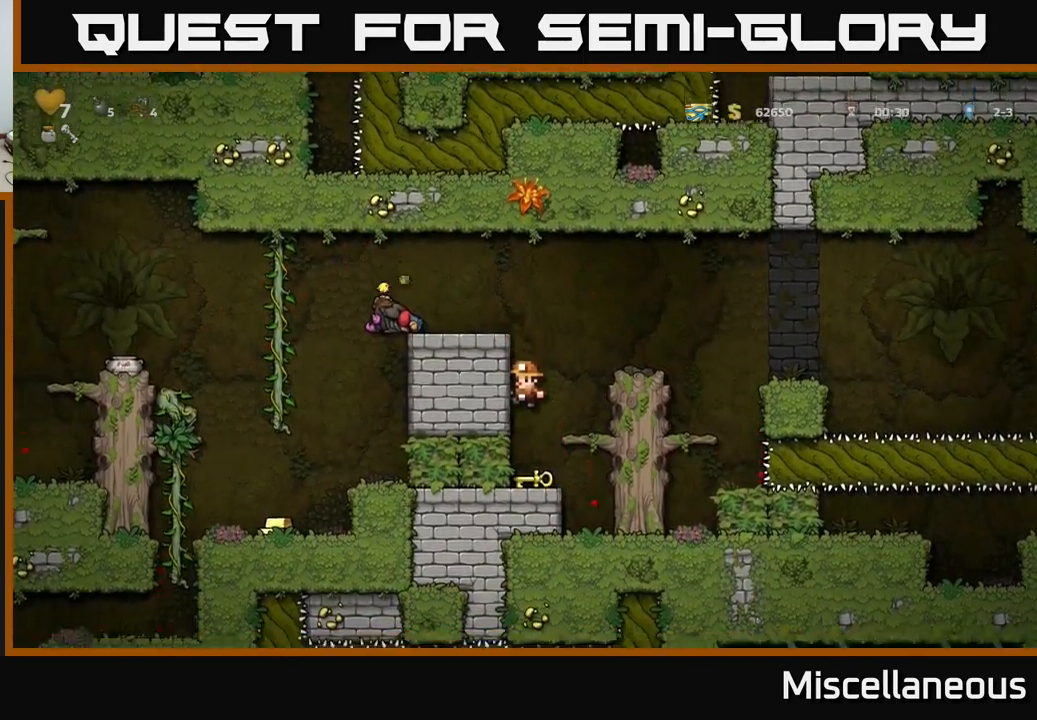
{"buttons": ["A", "DPAD_RIGHT"], "events": [[267, "X", "down"], [384, "A", "down"], [384, "X", "up"], [400, "DPAD_DOWN", "up"], [434, "DPAD_RIGHT", "down"]]}
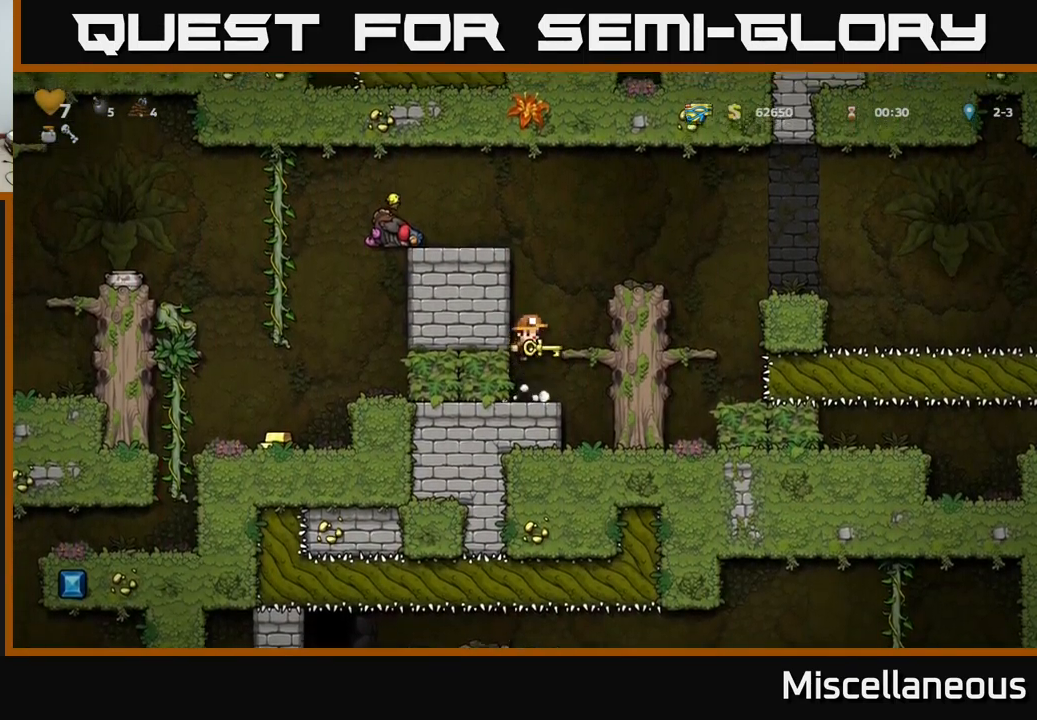
{"buttons": [], "events": [[34, "A", "up"], [100, "DPAD_RIGHT", "up"], [284, "A", "down"], [284, "DPAD_RIGHT", "down"], [417, "A", "up"], [484, "DPAD_RIGHT", "up"]]}
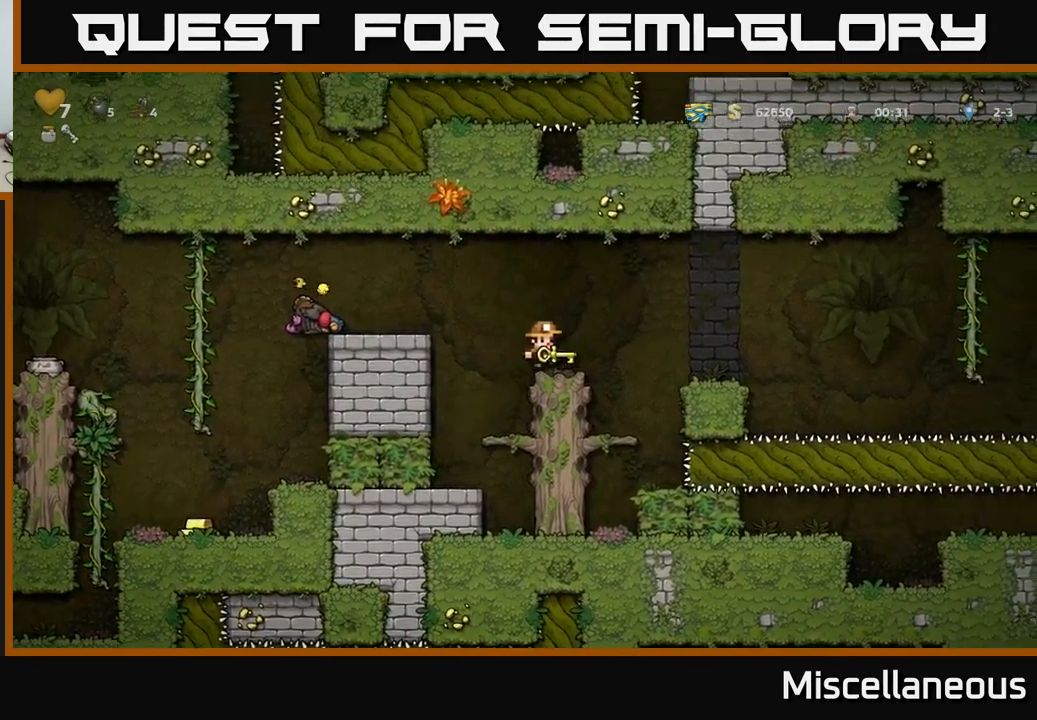
{"buttons": [], "events": [[117, "DPAD_LEFT", "down"], [217, "A", "down"], [400, "A", "up"], [450, "DPAD_LEFT", "up"]]}
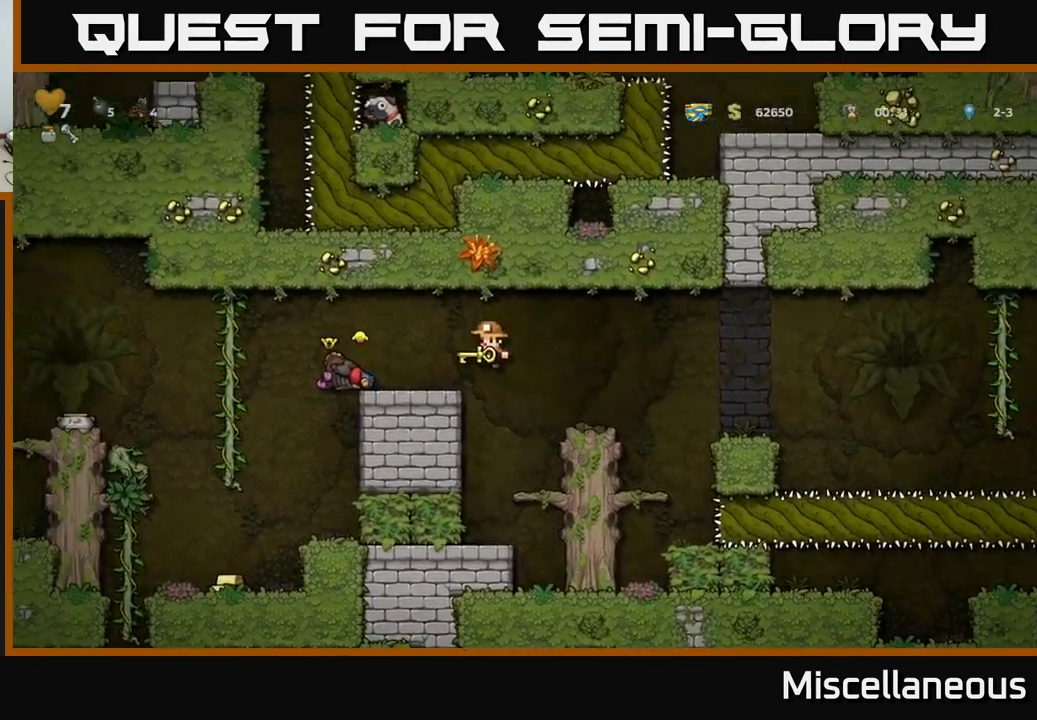
{"buttons": ["DPAD_LEFT"], "events": [[501, "DPAD_LEFT", "down"]]}
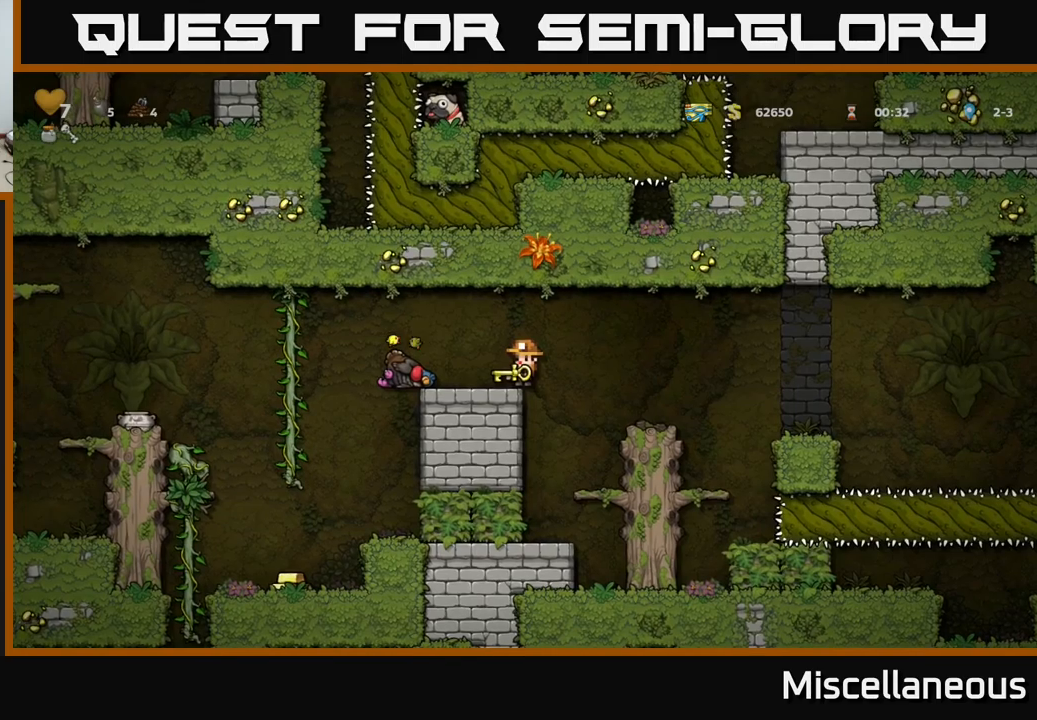
{"buttons": ["DPAD_UP", "DPAD_LEFT"], "events": [[250, "A", "down"], [350, "A", "up"], [433, "DPAD_UP", "down"]]}
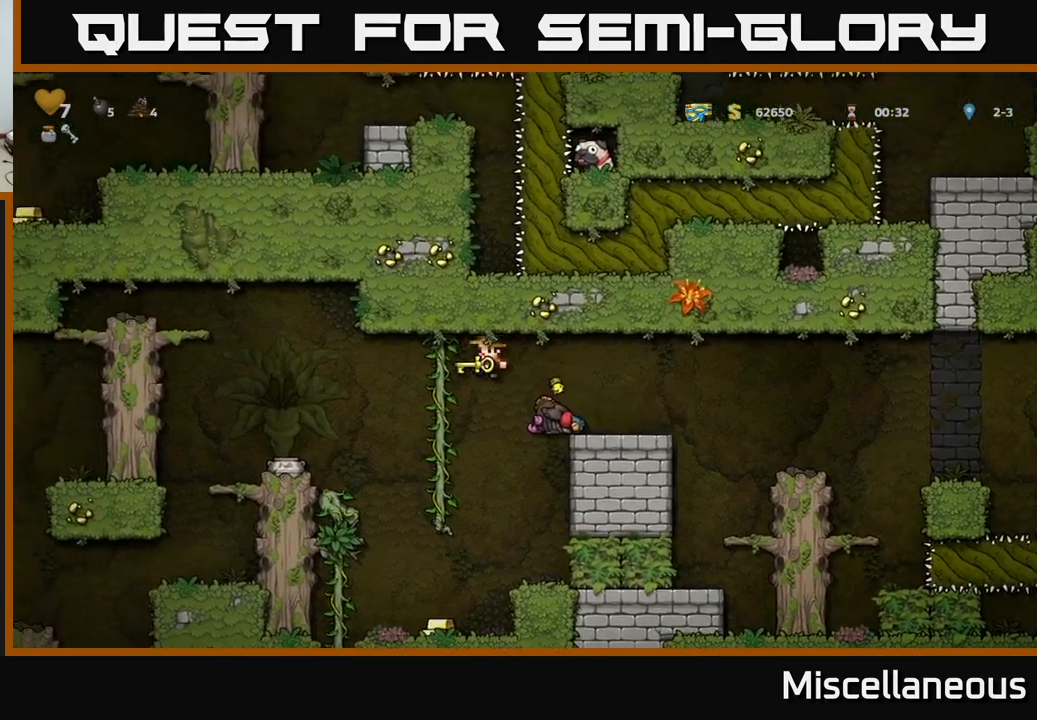
{"buttons": [], "events": [[50, "DPAD_UP", "up"], [100, "DPAD_DOWN", "down"], [116, "DPAD_LEFT", "up"], [166, "A", "down"], [266, "A", "up"], [266, "DPAD_DOWN", "up"]]}
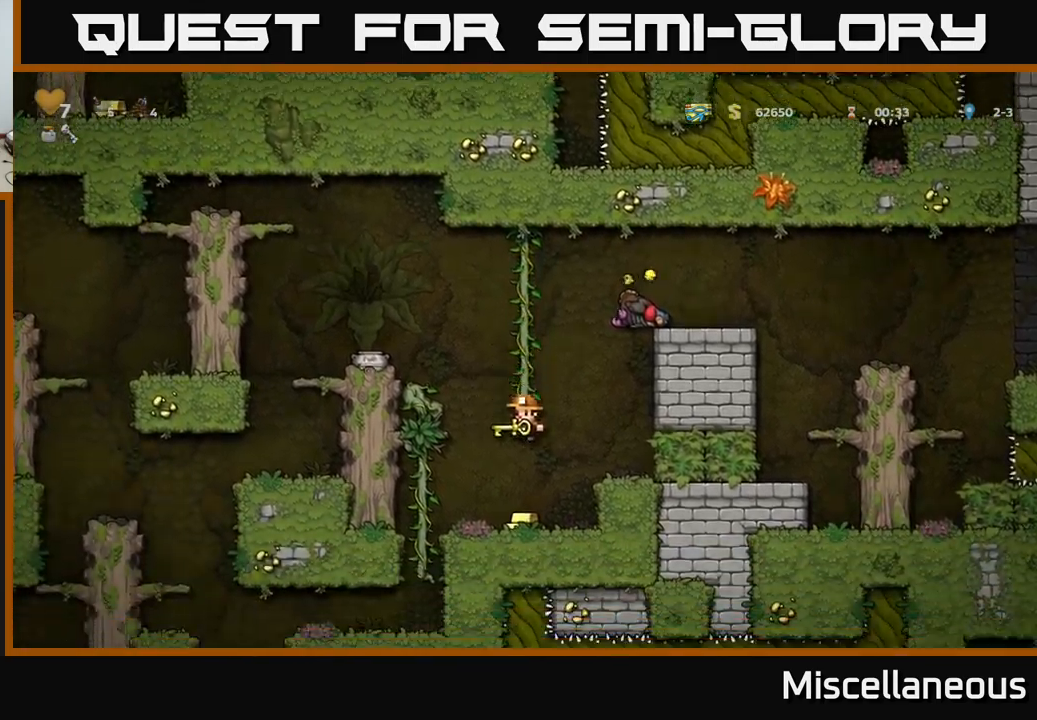
{"buttons": ["DPAD_UP"], "events": [[150, "DPAD_LEFT", "down"], [183, "A", "down"], [300, "DPAD_UP", "down"], [416, "A", "up"], [483, "DPAD_LEFT", "up"]]}
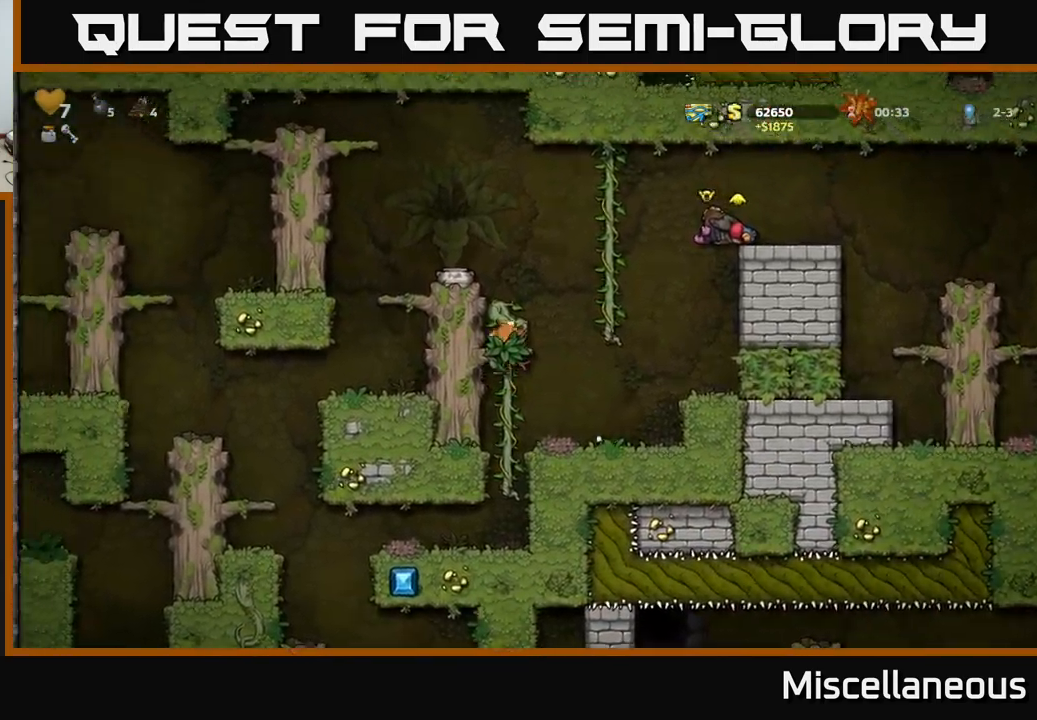
{"buttons": ["A", "DPAD_UP", "DPAD_RIGHT"], "events": [[16, "DPAD_RIGHT", "down"], [33, "A", "down"], [33, "DPAD_UP", "up"], [183, "A", "up"], [250, "DPAD_UP", "down"], [366, "A", "down"]]}
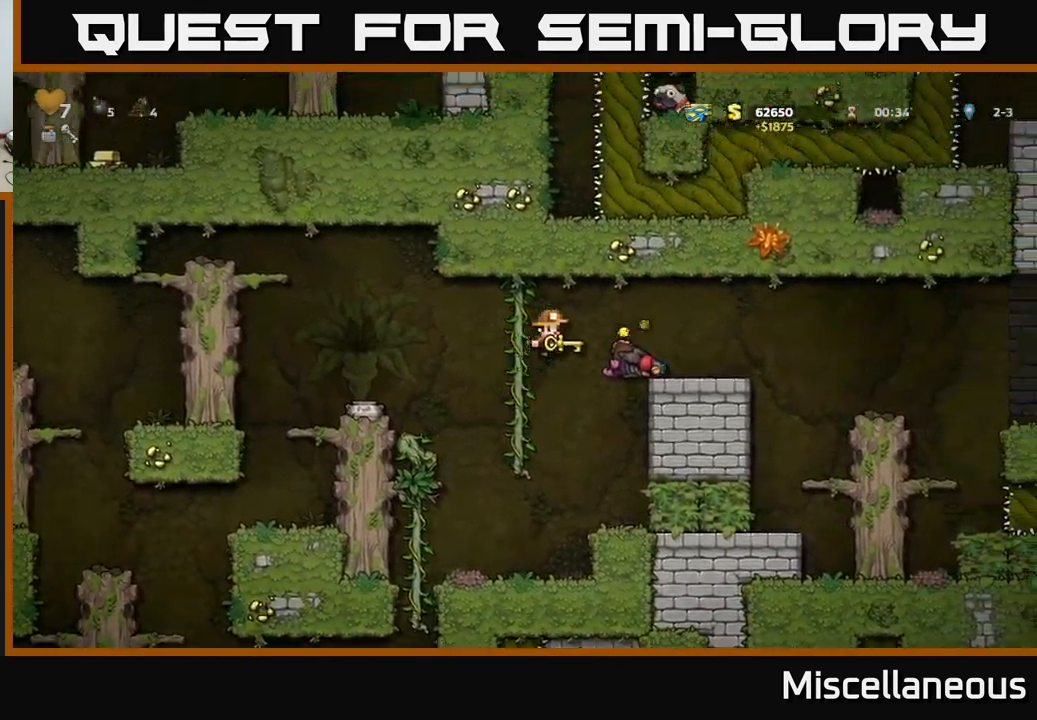
{"buttons": [], "events": [[100, "A", "up"], [133, "DPAD_RIGHT", "up"], [133, "DPAD_UP", "up"]]}
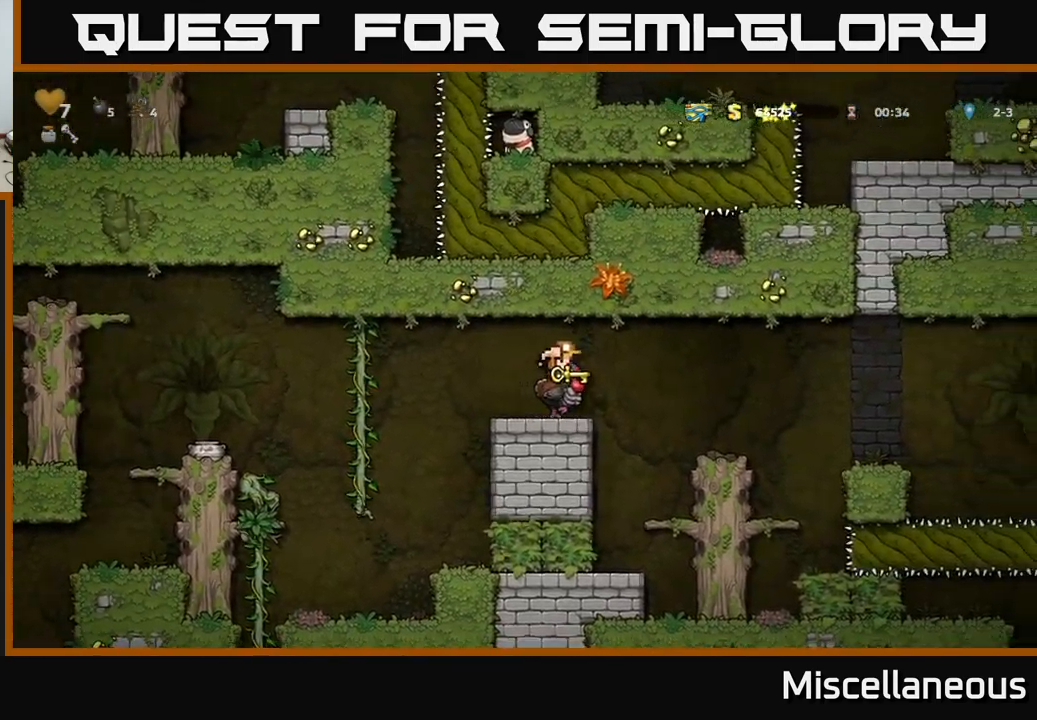
{"buttons": [], "events": []}
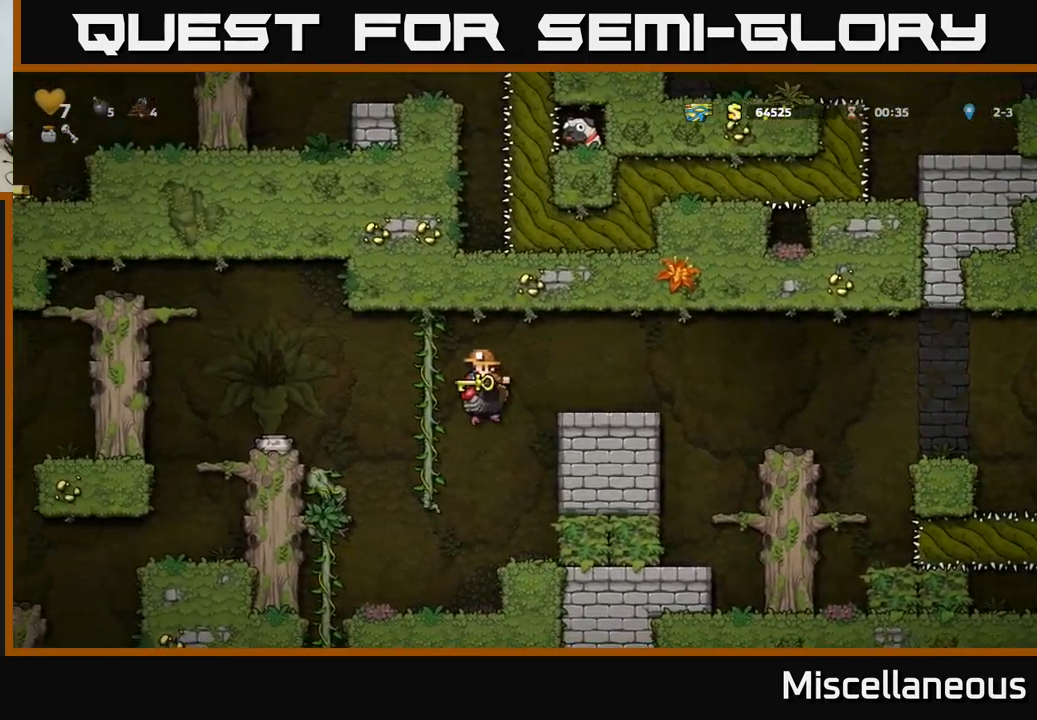
{"buttons": [], "events": []}
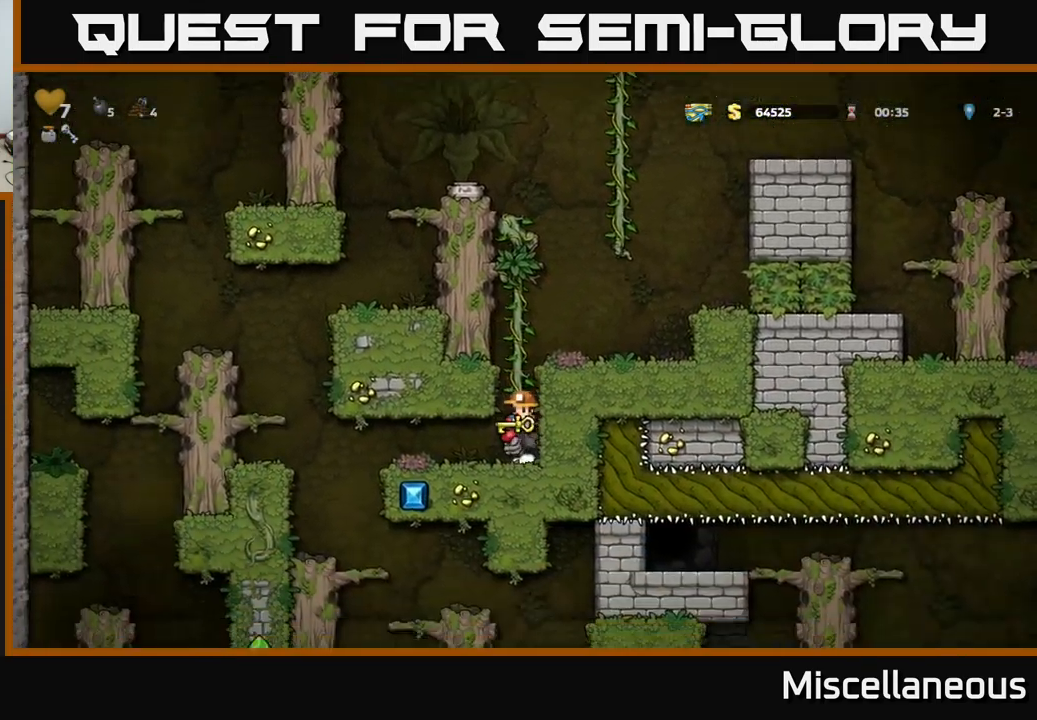
{"buttons": [], "events": []}
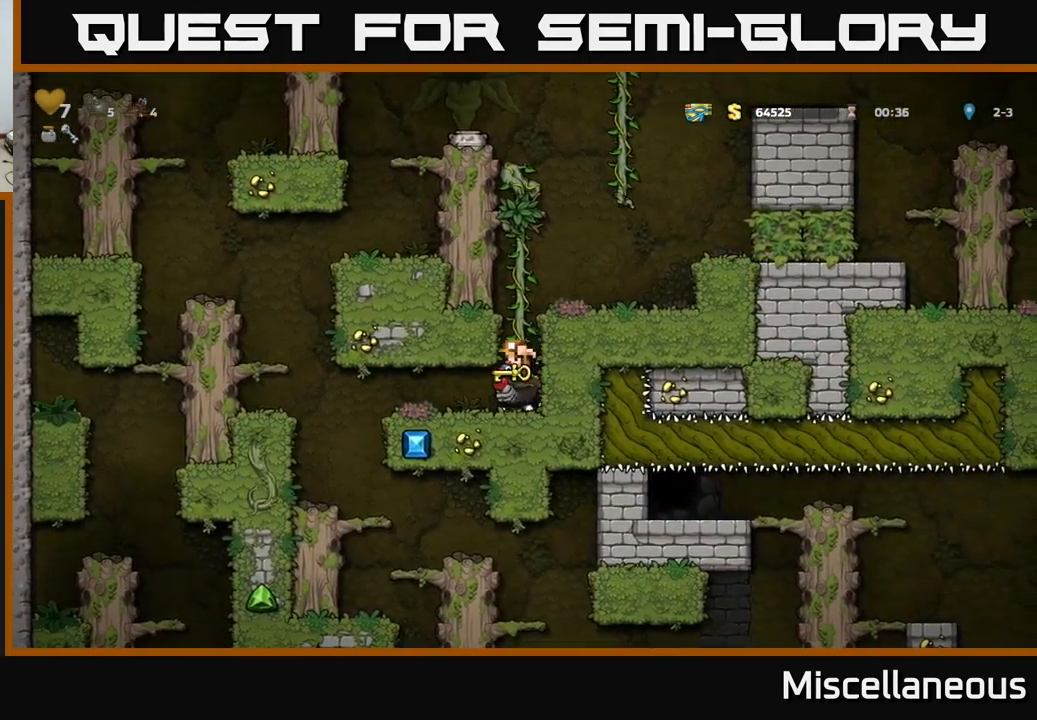
{"buttons": [], "events": []}
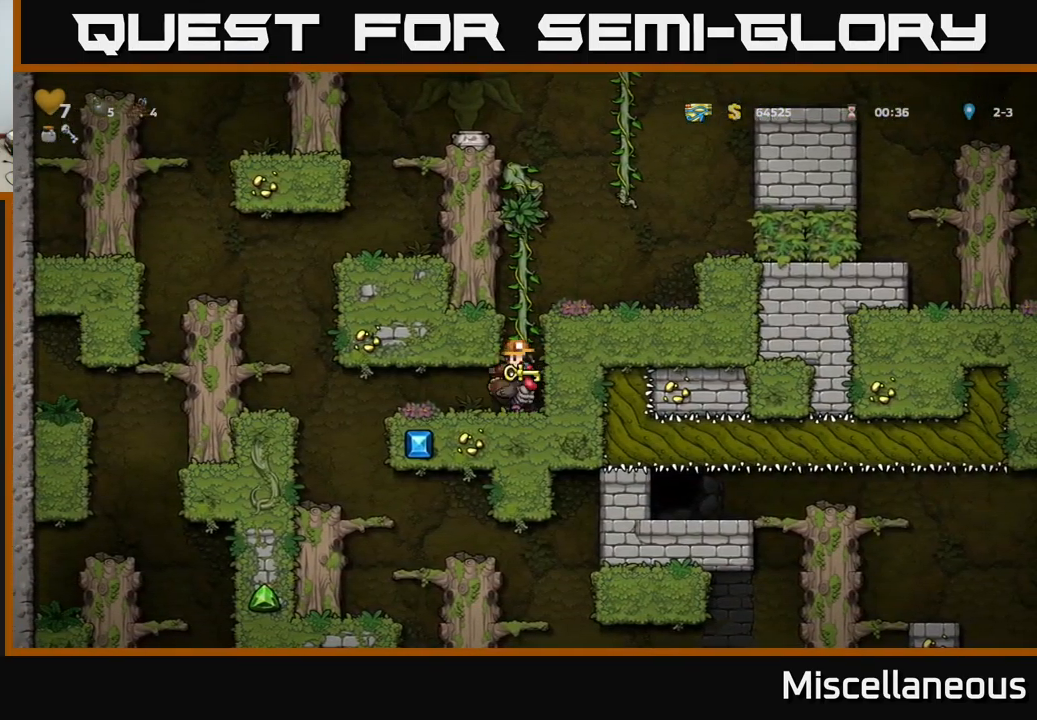
{"buttons": [], "events": []}
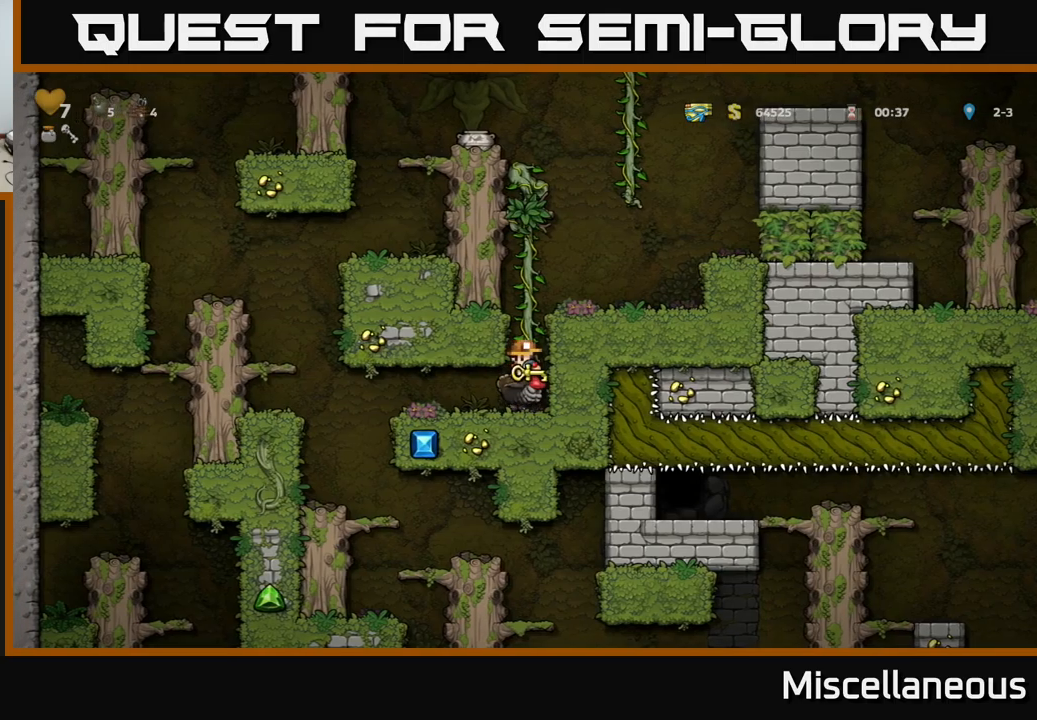
{"buttons": ["DPAD_LEFT"], "events": [[150, "DPAD_LEFT", "down"]]}
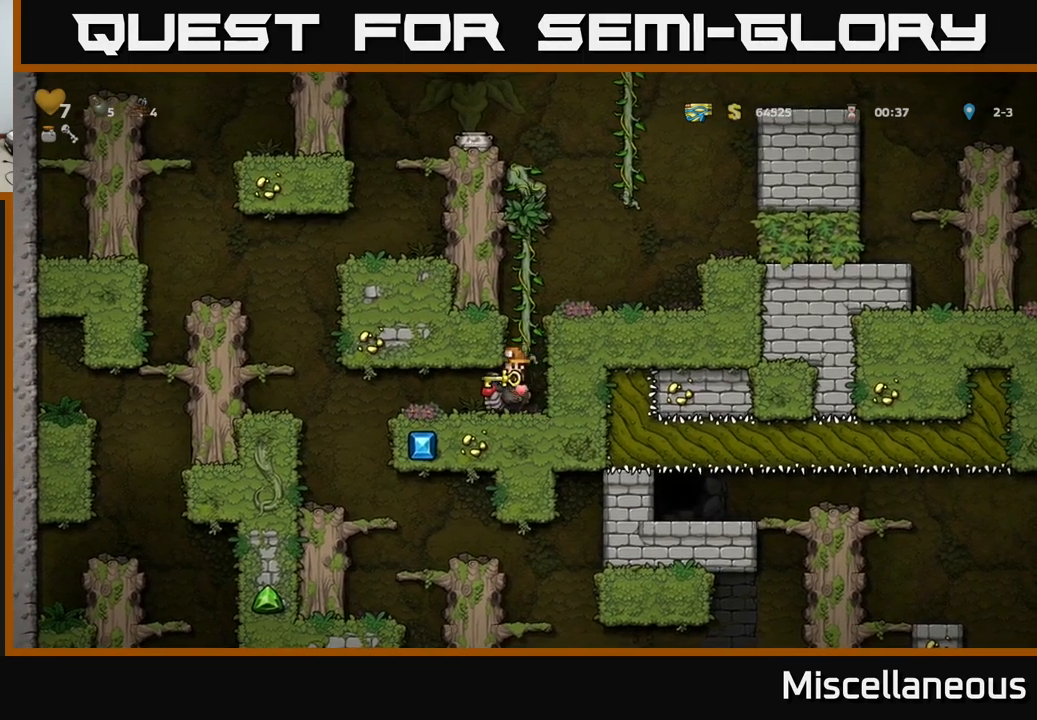
{"buttons": ["DPAD_LEFT"], "events": []}